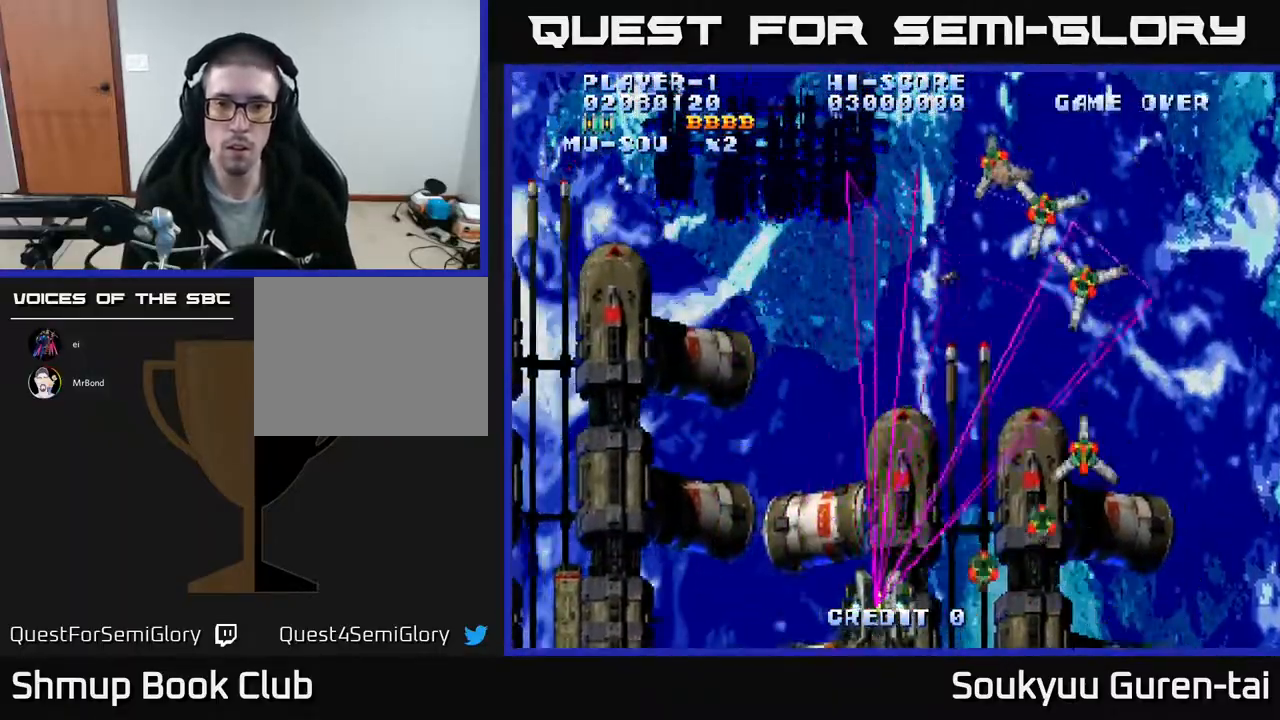
Gameplay with a controller (Xbox layout); each line is a JSON object with the inputs held at the frame after it. "events" lists button and stick changes between this image and that frame as [ms after this image, input, new state], when the widget could be followed in between. Not read: left_stick right_stick.
{"buttons": ["A"], "events": [[150, "DPAD_DOWN", "down"], [367, "DPAD_RIGHT", "up"], [417, "DPAD_LEFT", "down"], [500, "DPAD_DOWN", "up"], [500, "DPAD_LEFT", "up"]]}
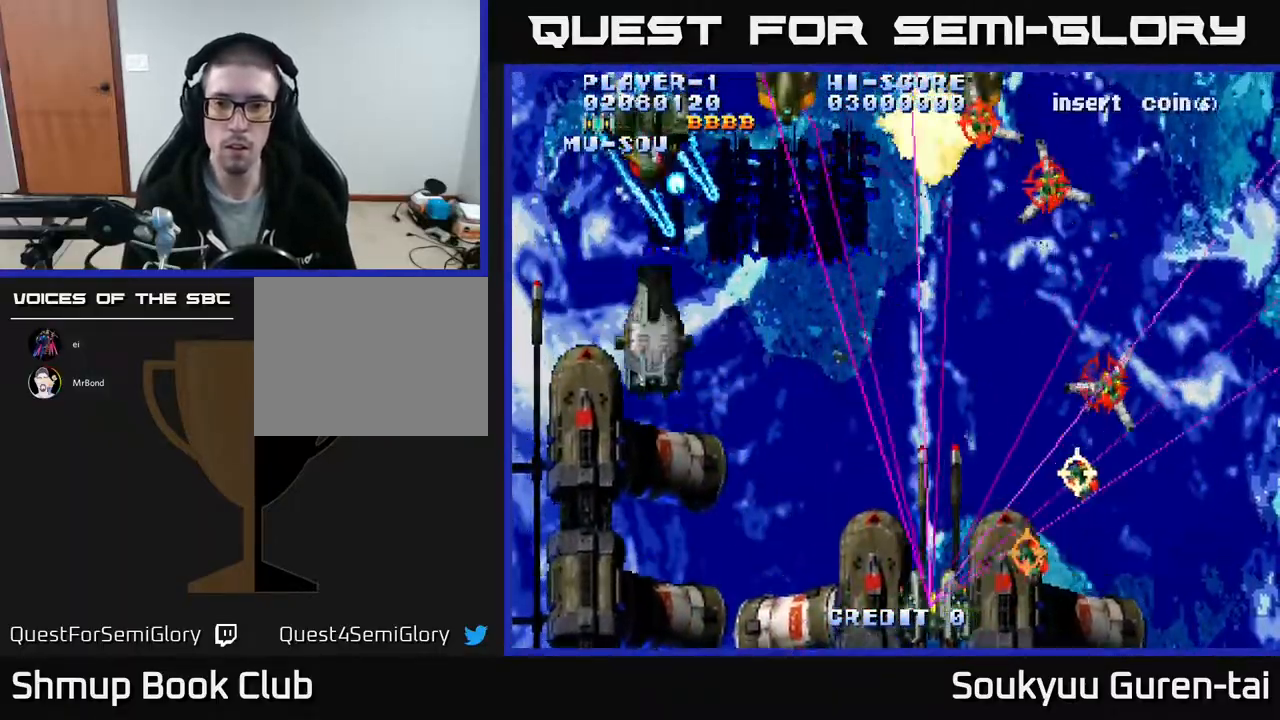
{"buttons": ["A", "DPAD_LEFT"], "events": [[50, "DPAD_RIGHT", "down"], [67, "DPAD_RIGHT", "up"], [100, "DPAD_LEFT", "down"], [133, "DPAD_UP", "down"], [367, "DPAD_UP", "up"]]}
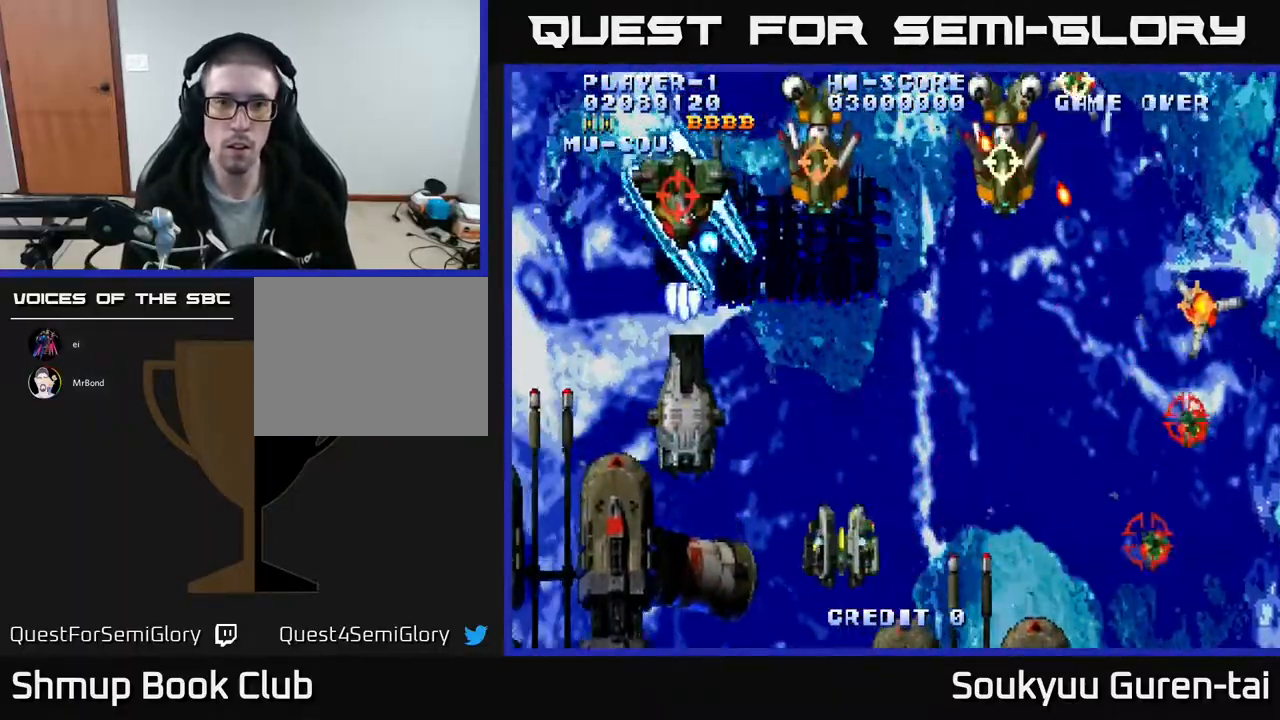
{"buttons": ["A", "DPAD_LEFT"], "events": [[83, "A", "up"], [500, "A", "down"]]}
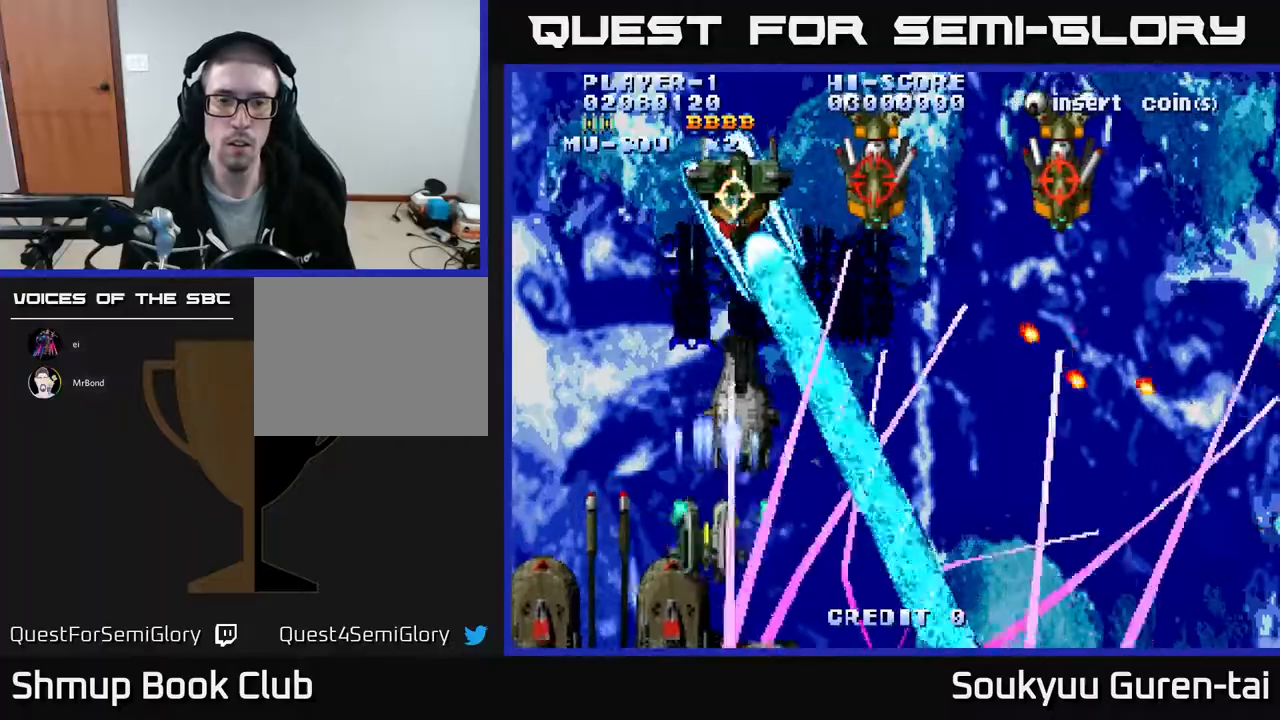
{"buttons": ["A", "DPAD_LEFT"], "events": [[33, "DPAD_UP", "down"], [50, "DPAD_LEFT", "up"], [200, "DPAD_UP", "up"], [333, "DPAD_LEFT", "down"]]}
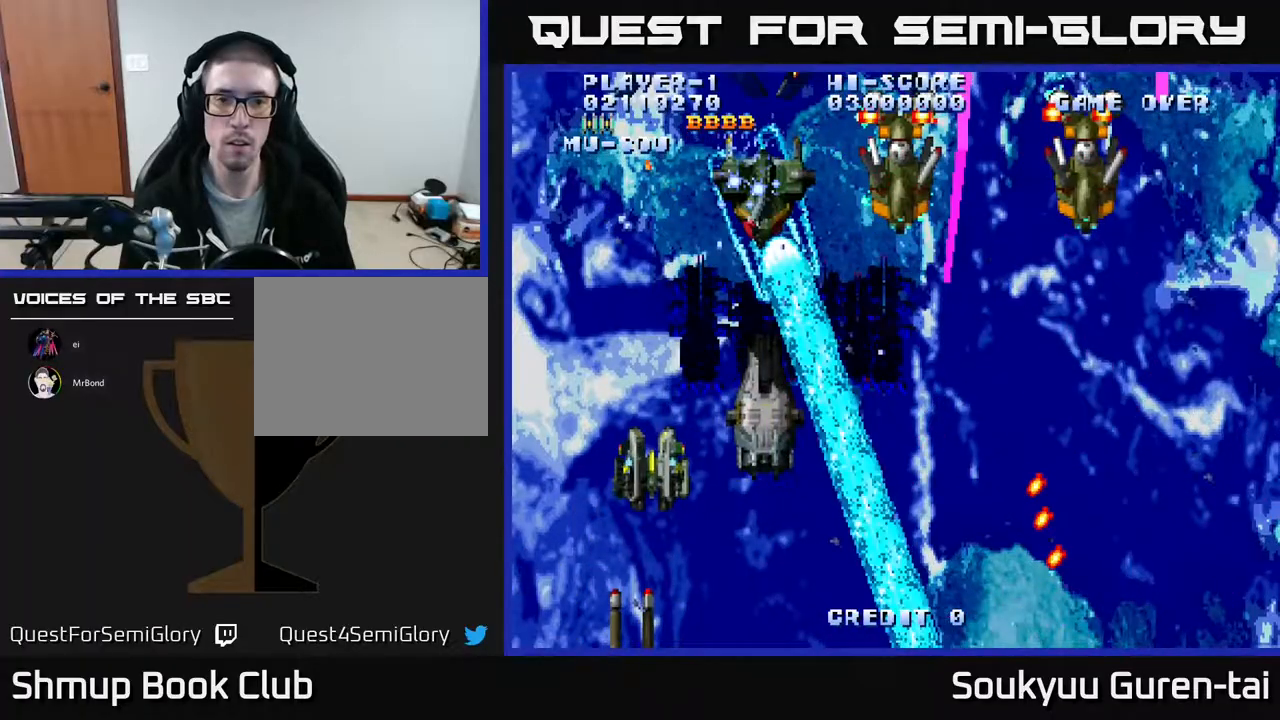
{"buttons": ["A", "DPAD_RIGHT"], "events": [[17, "DPAD_LEFT", "up"], [67, "DPAD_RIGHT", "down"], [183, "DPAD_DOWN", "down"], [183, "DPAD_RIGHT", "up"], [250, "DPAD_RIGHT", "down"], [333, "DPAD_DOWN", "up"], [333, "DPAD_RIGHT", "up"], [500, "DPAD_RIGHT", "down"]]}
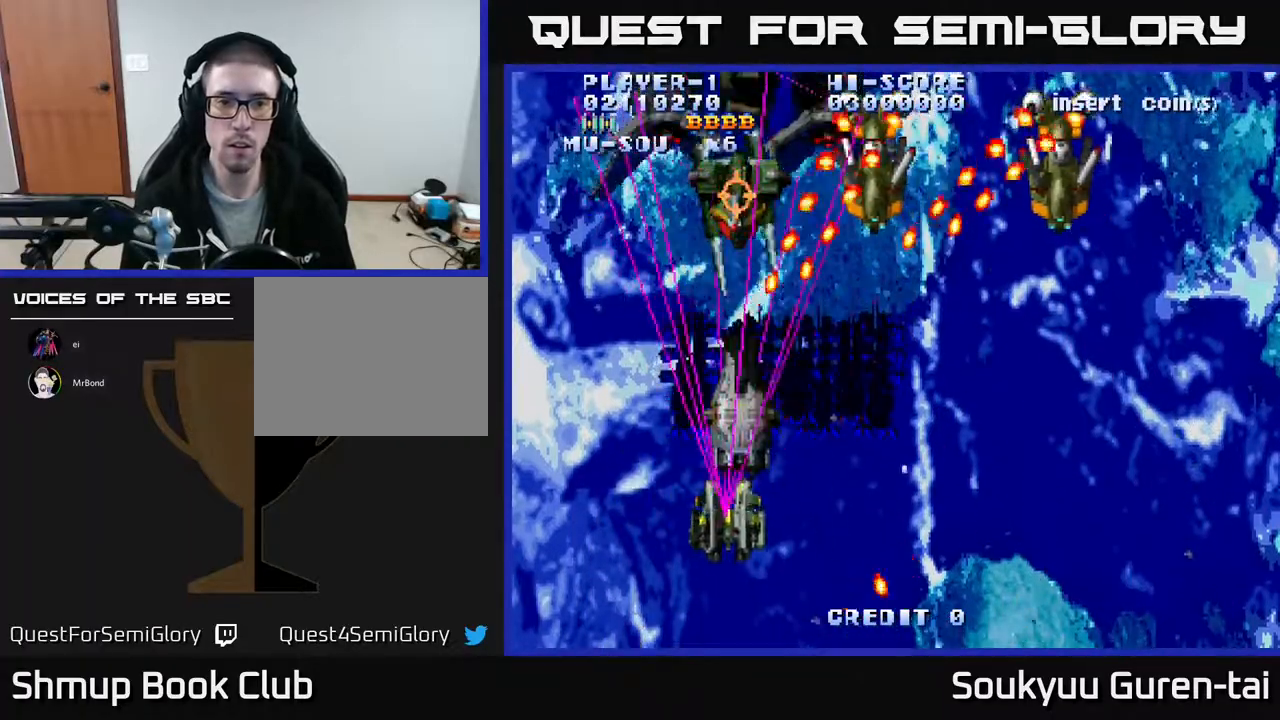
{"buttons": ["A", "DPAD_RIGHT"], "events": [[267, "DPAD_UP", "down"], [350, "DPAD_RIGHT", "up"], [417, "DPAD_RIGHT", "down"], [433, "DPAD_UP", "up"]]}
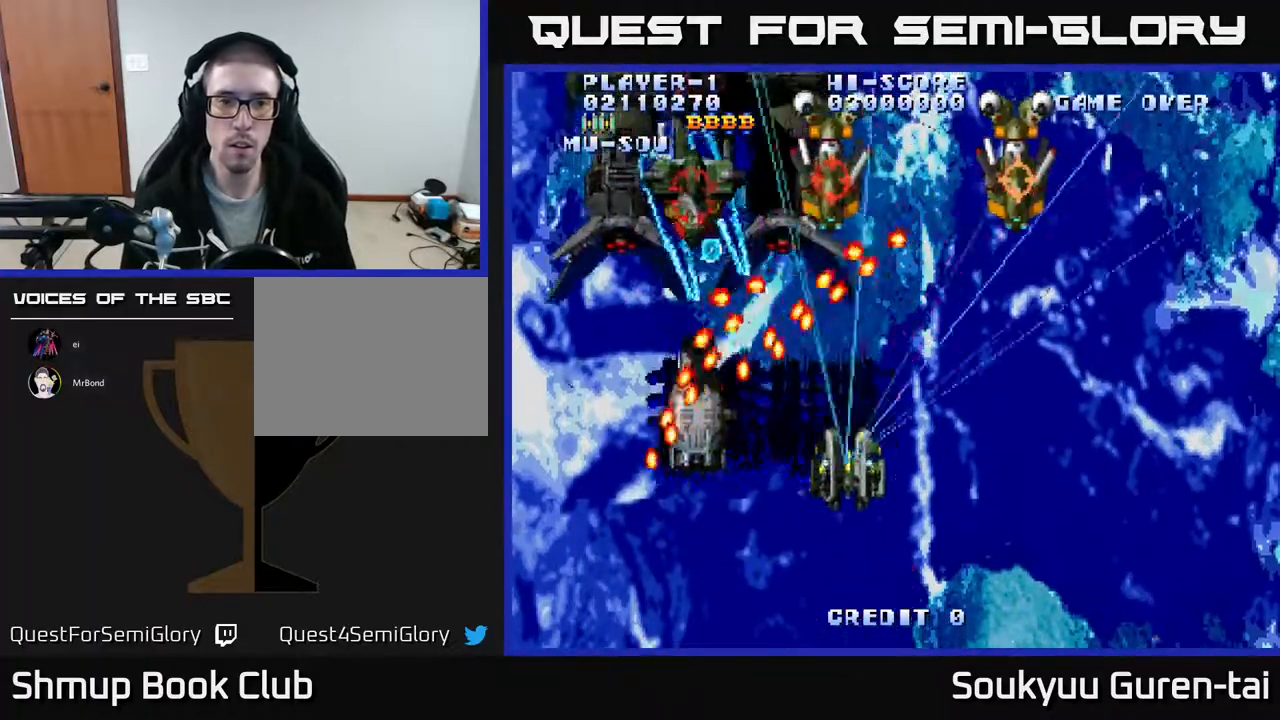
{"buttons": ["DPAD_RIGHT"], "events": [[67, "A", "up"]]}
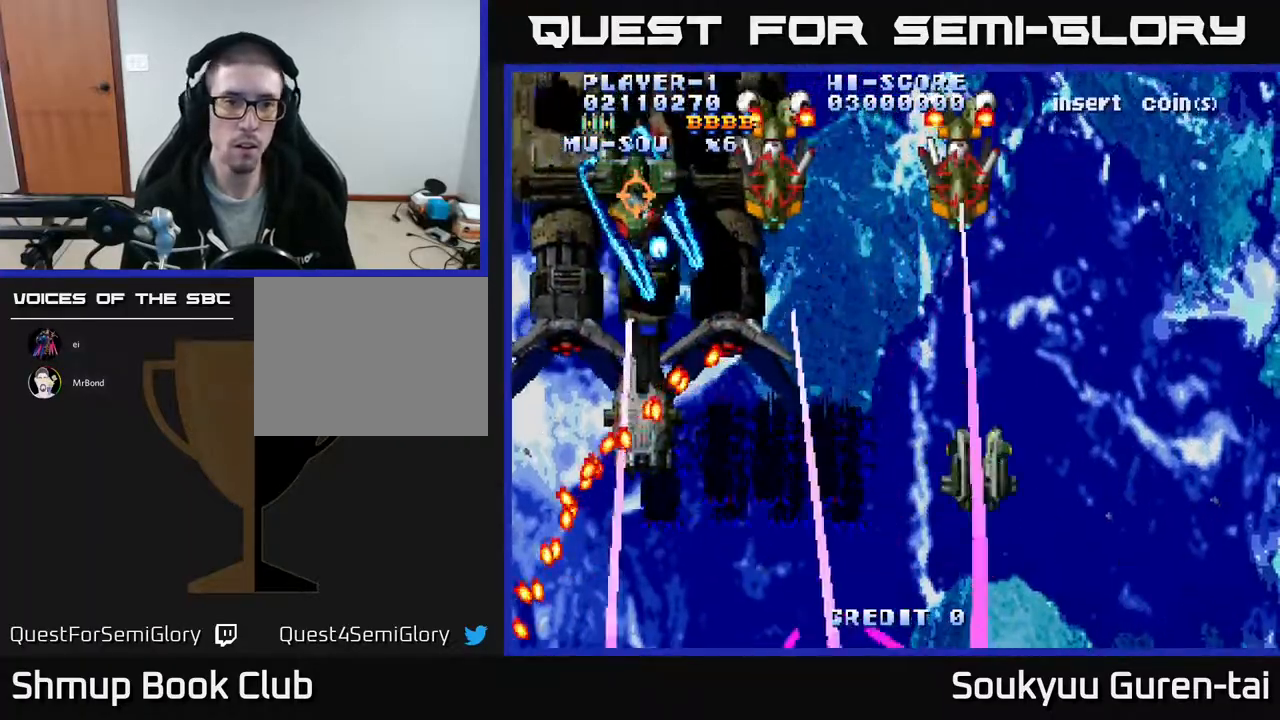
{"buttons": ["A", "DPAD_UP", "DPAD_RIGHT"], "events": [[17, "DPAD_RIGHT", "up"], [167, "DPAD_RIGHT", "down"], [183, "DPAD_UP", "down"], [467, "A", "down"]]}
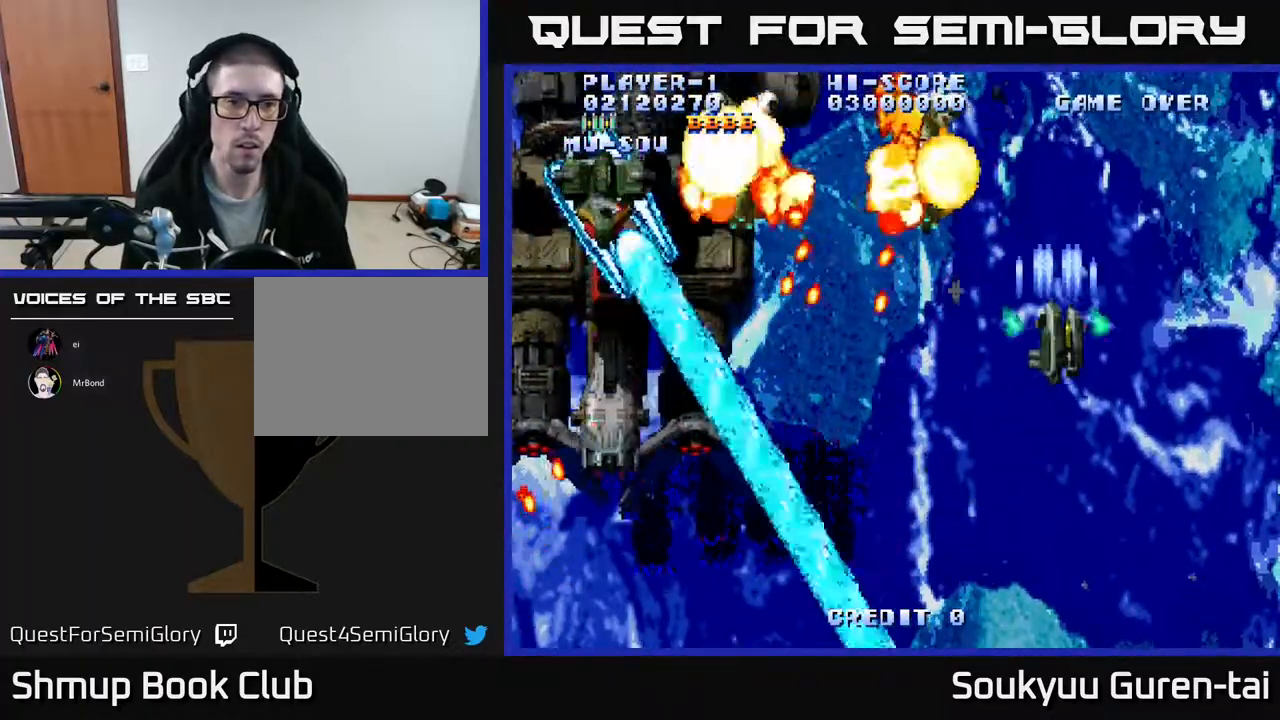
{"buttons": ["A", "DPAD_LEFT"], "events": [[100, "DPAD_UP", "up"], [250, "DPAD_RIGHT", "up"], [283, "DPAD_DOWN", "down"], [350, "DPAD_LEFT", "down"], [417, "DPAD_DOWN", "up"]]}
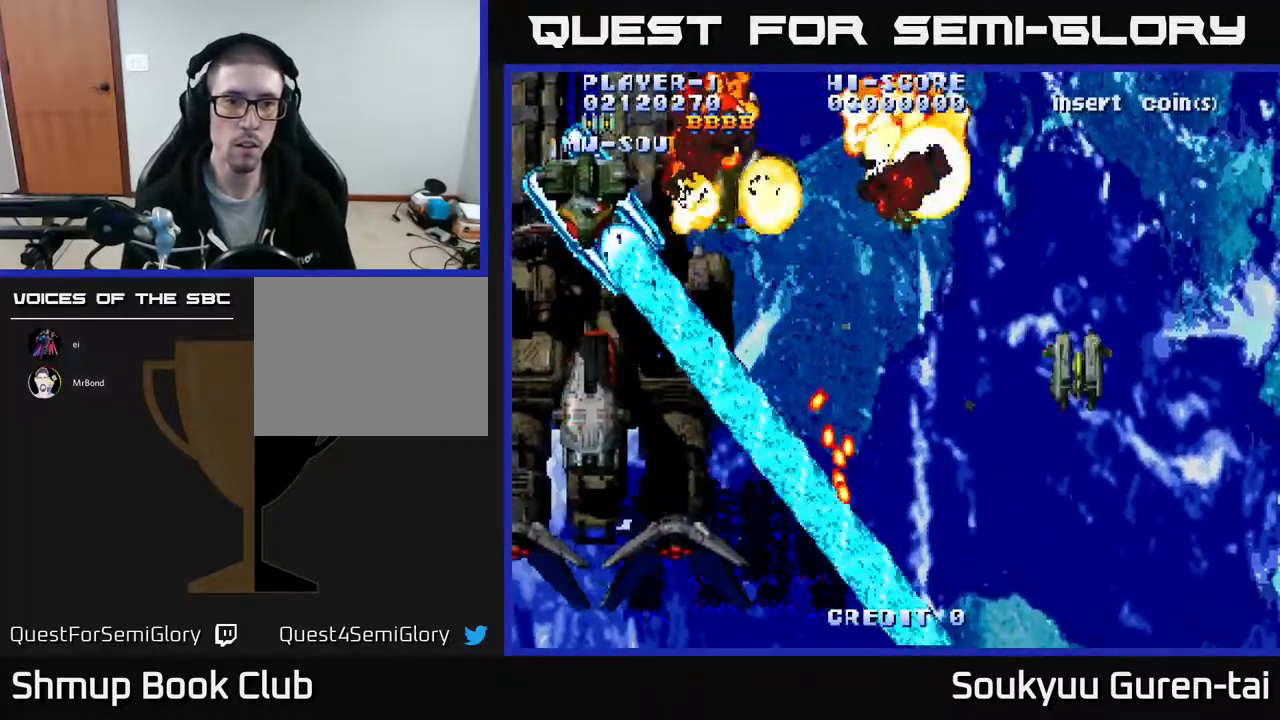
{"buttons": ["A", "DPAD_LEFT"], "events": [[133, "DPAD_UP", "down"], [200, "DPAD_UP", "up"], [417, "DPAD_UP", "down"], [433, "DPAD_LEFT", "up"], [467, "DPAD_UP", "up"], [500, "DPAD_LEFT", "down"]]}
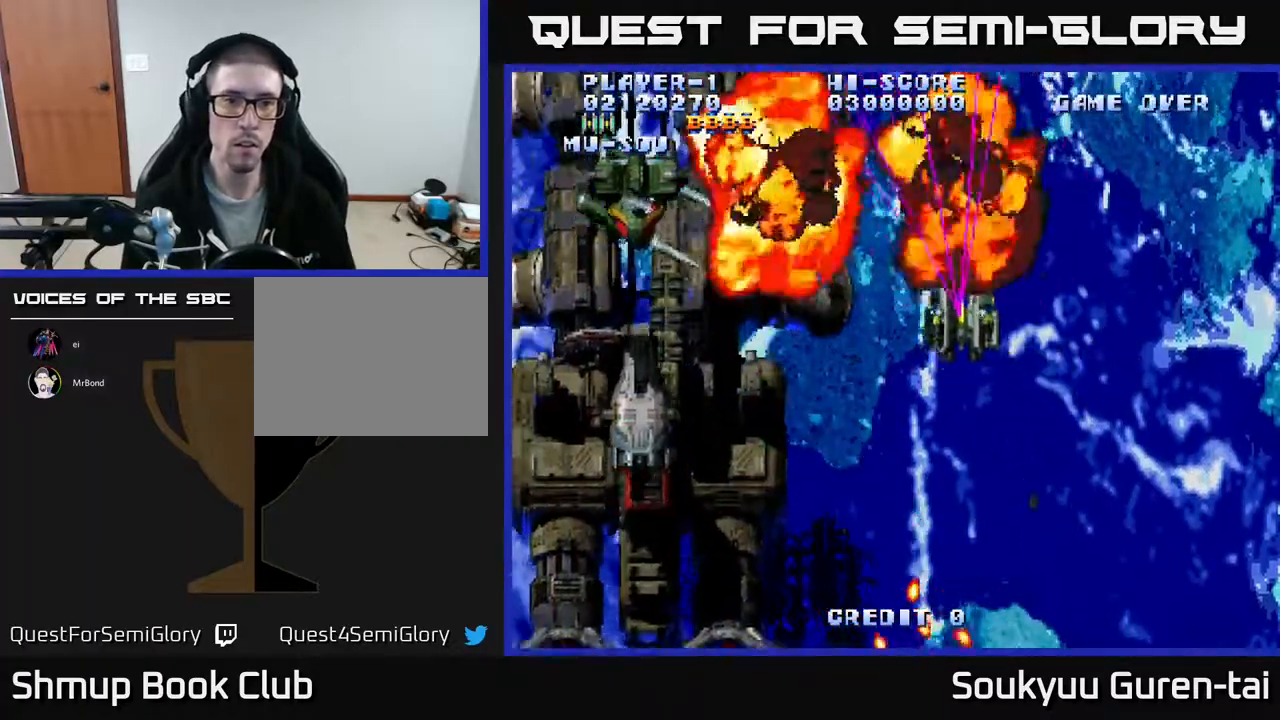
{"buttons": ["A", "DPAD_DOWN"], "events": [[100, "DPAD_LEFT", "up"], [117, "DPAD_LEFT", "down"], [217, "DPAD_DOWN", "down"], [483, "DPAD_LEFT", "up"]]}
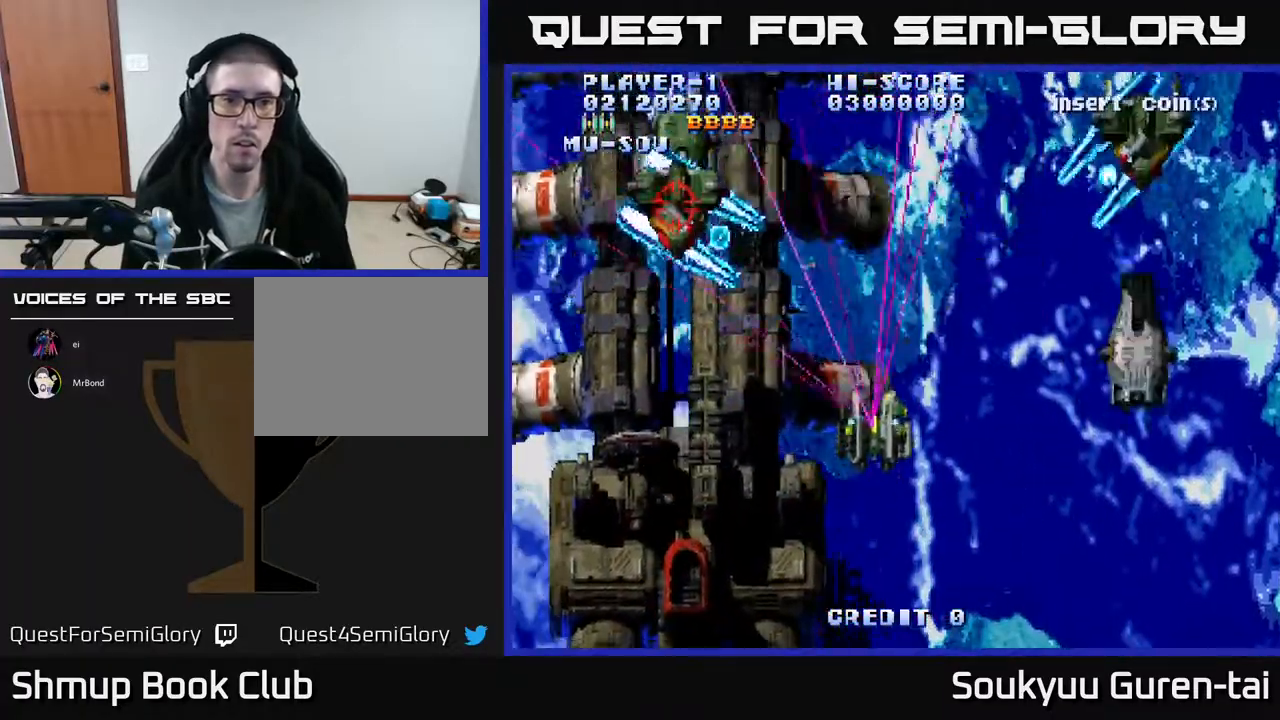
{"buttons": ["DPAD_DOWN"], "events": [[17, "DPAD_RIGHT", "down"], [150, "DPAD_DOWN", "up"], [367, "DPAD_DOWN", "down"], [433, "DPAD_RIGHT", "up"], [450, "A", "up"]]}
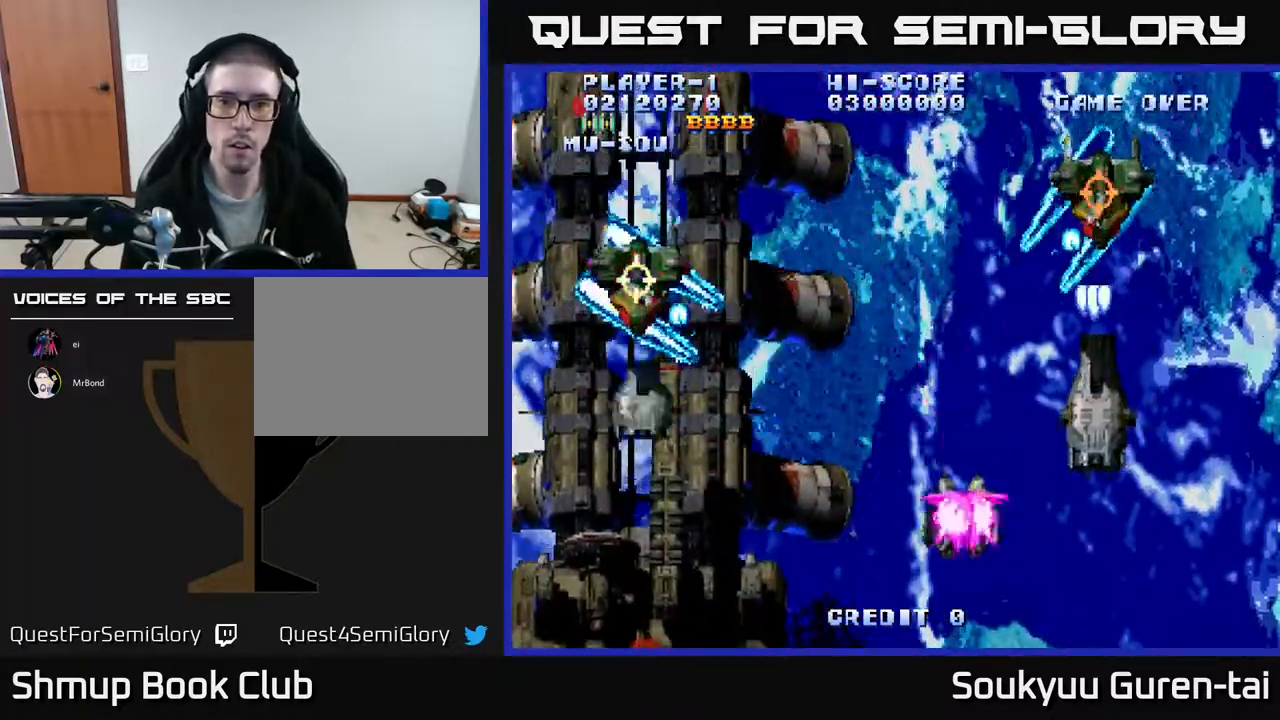
{"buttons": ["A", "DPAD_LEFT"], "events": [[17, "DPAD_LEFT", "down"], [33, "A", "down"], [433, "DPAD_DOWN", "up"]]}
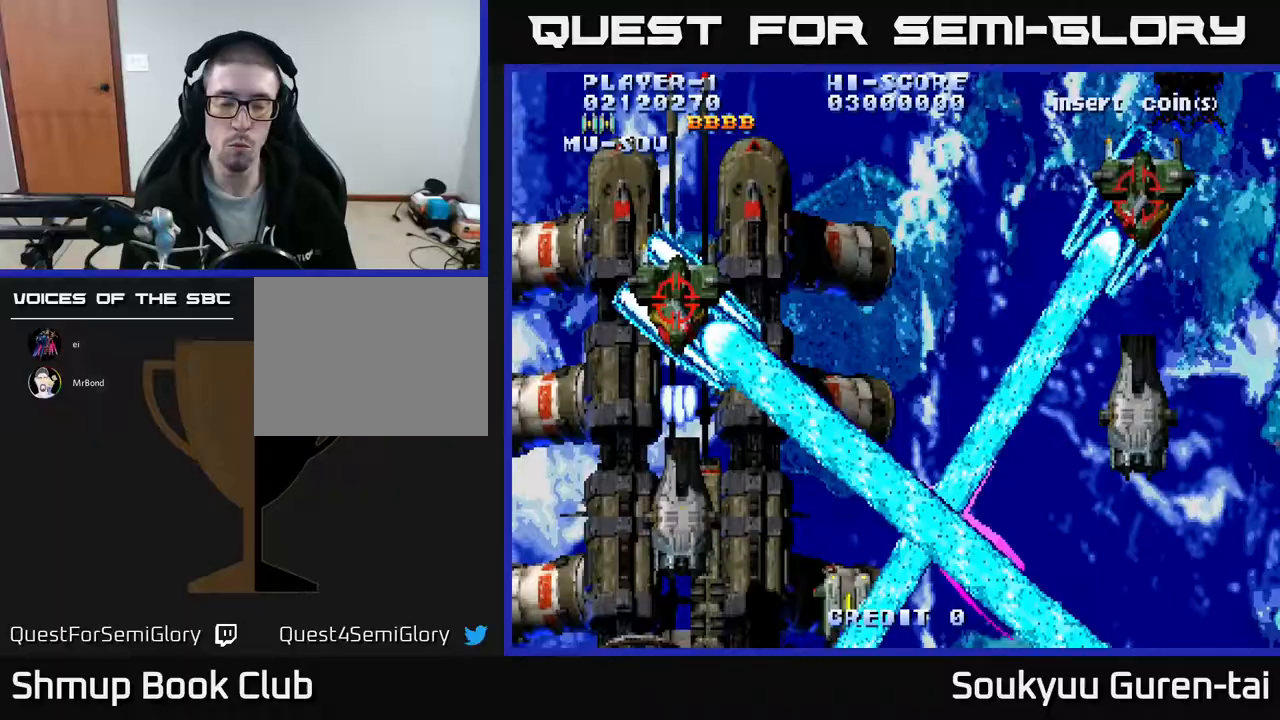
{"buttons": ["A"], "events": [[283, "DPAD_UP", "down"], [417, "A", "up"], [450, "A", "down"], [483, "DPAD_LEFT", "up"], [483, "DPAD_UP", "up"]]}
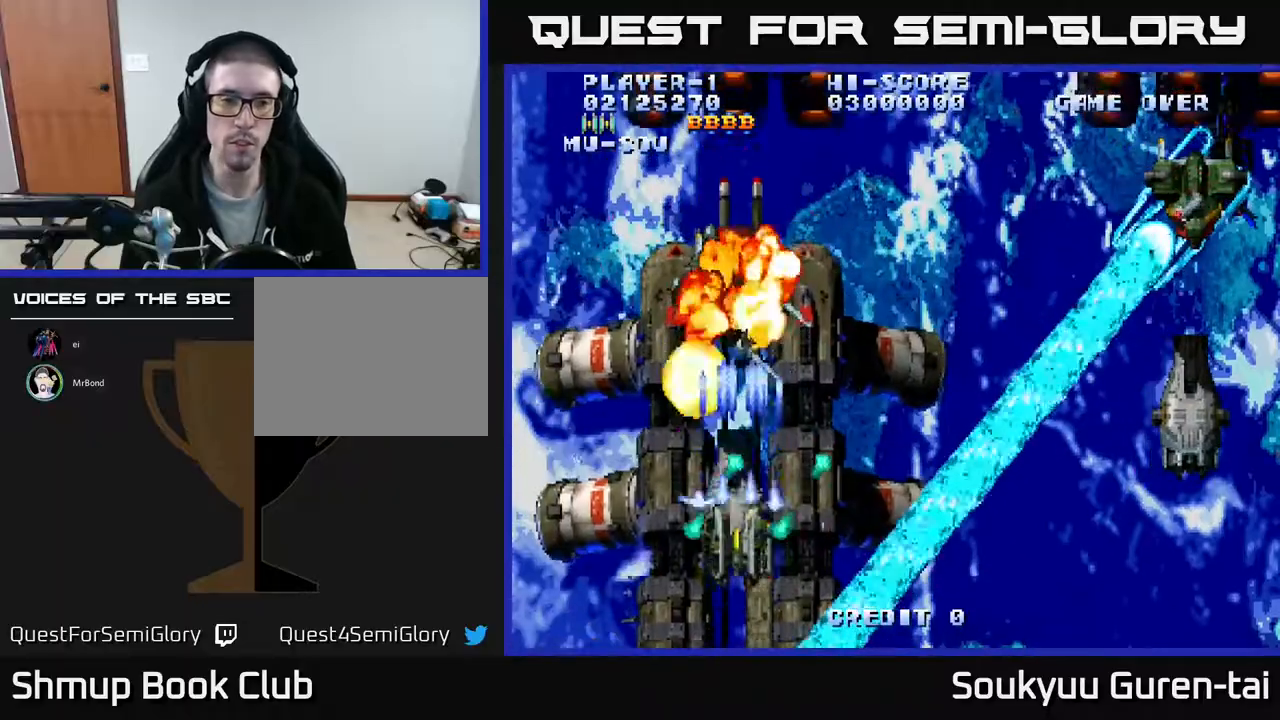
{"buttons": ["A", "DPAD_UP", "DPAD_RIGHT"], "events": [[33, "A", "up"], [33, "DPAD_UP", "down"], [100, "A", "down"], [117, "DPAD_LEFT", "down"], [233, "DPAD_LEFT", "up"], [250, "DPAD_UP", "up"], [317, "DPAD_UP", "down"], [500, "DPAD_RIGHT", "down"]]}
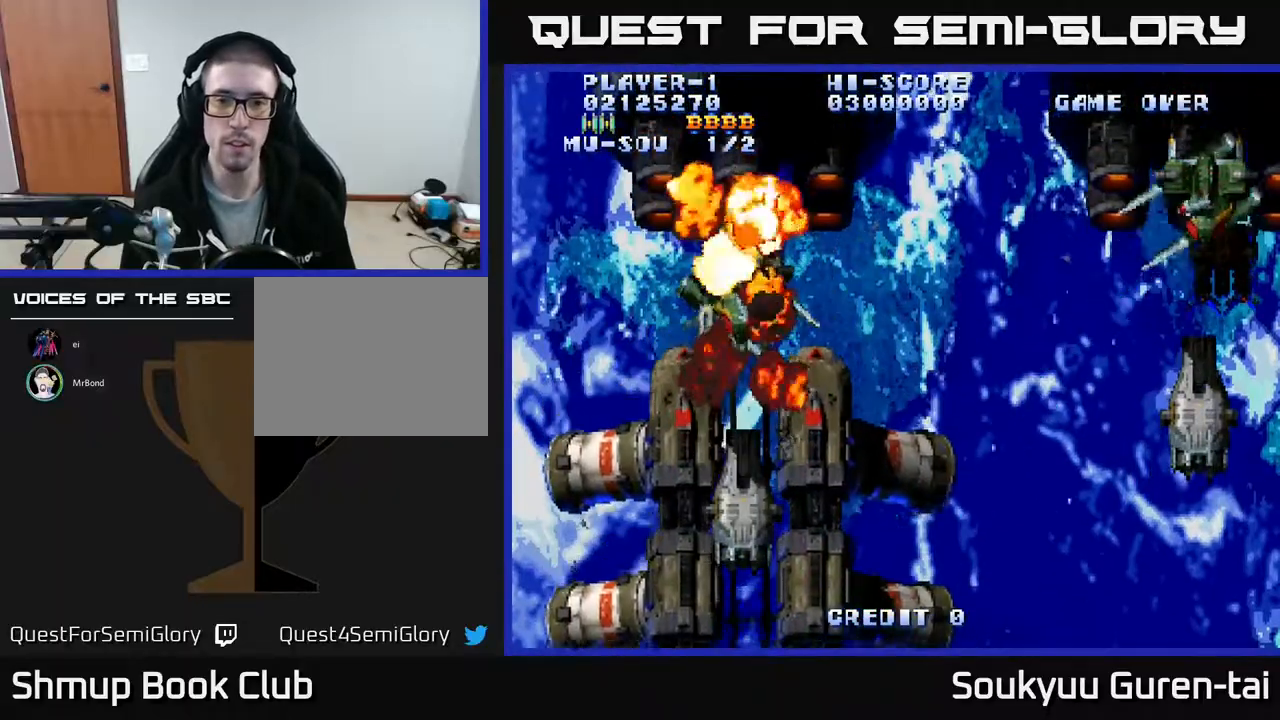
{"buttons": ["A", "DPAD_RIGHT"], "events": [[83, "DPAD_UP", "up"], [250, "DPAD_DOWN", "down"], [433, "DPAD_DOWN", "up"]]}
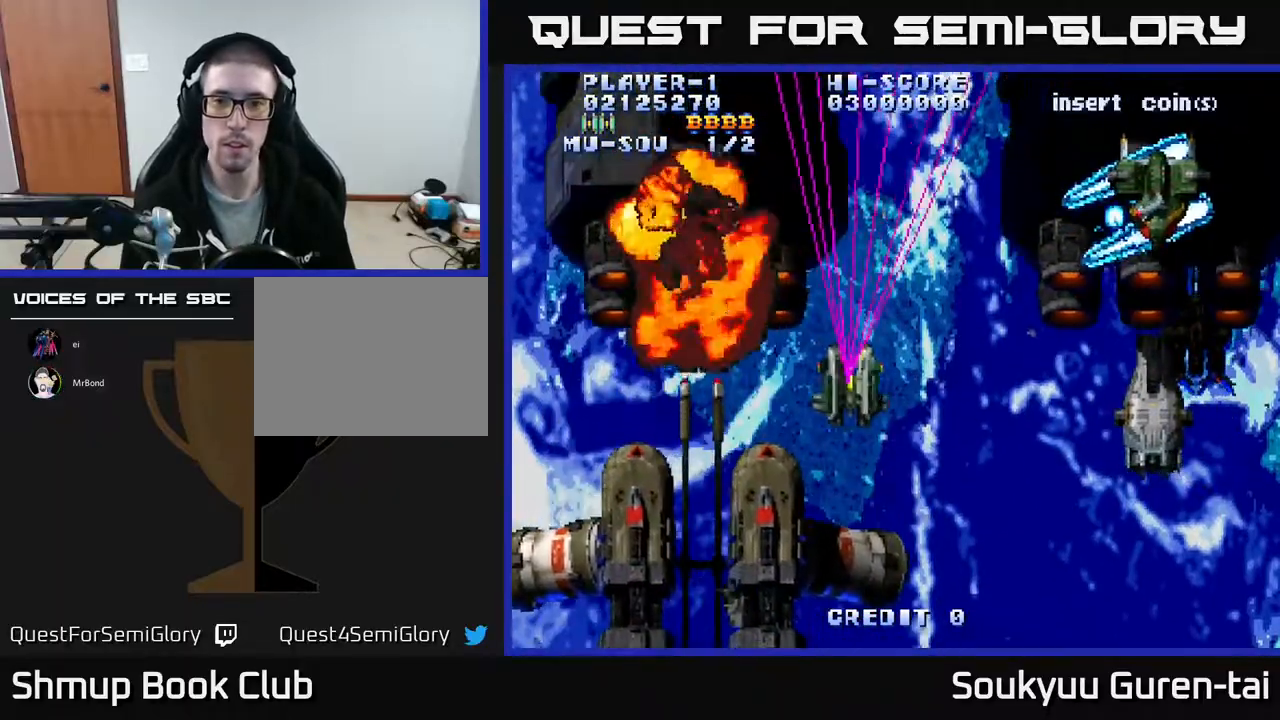
{"buttons": ["DPAD_RIGHT"], "events": [[117, "DPAD_DOWN", "down"], [200, "DPAD_DOWN", "up"], [350, "DPAD_DOWN", "down"], [417, "A", "up"], [467, "DPAD_DOWN", "up"]]}
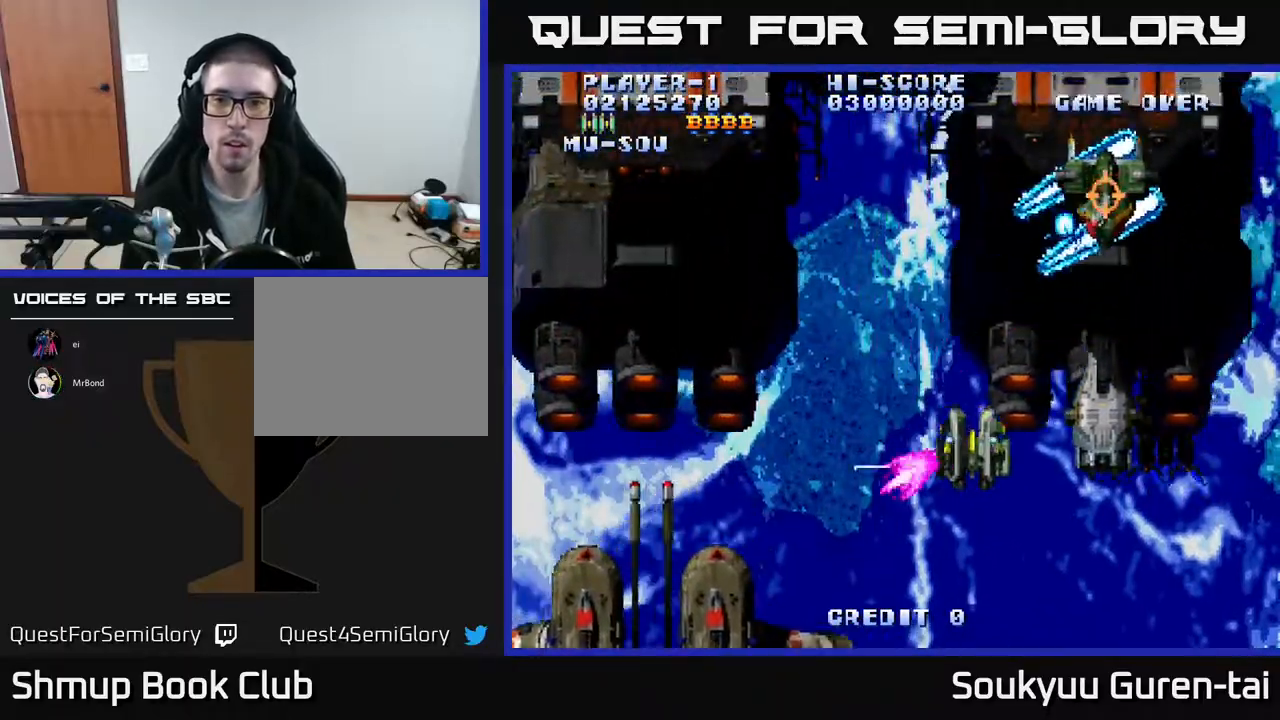
{"buttons": ["DPAD_DOWN", "DPAD_RIGHT"], "events": [[17, "A", "down"], [83, "A", "up"], [150, "A", "down"], [217, "A", "up"], [250, "DPAD_RIGHT", "up"], [267, "A", "down"], [367, "A", "up"], [433, "A", "down"], [467, "DPAD_RIGHT", "down"], [483, "A", "up"], [500, "DPAD_DOWN", "down"]]}
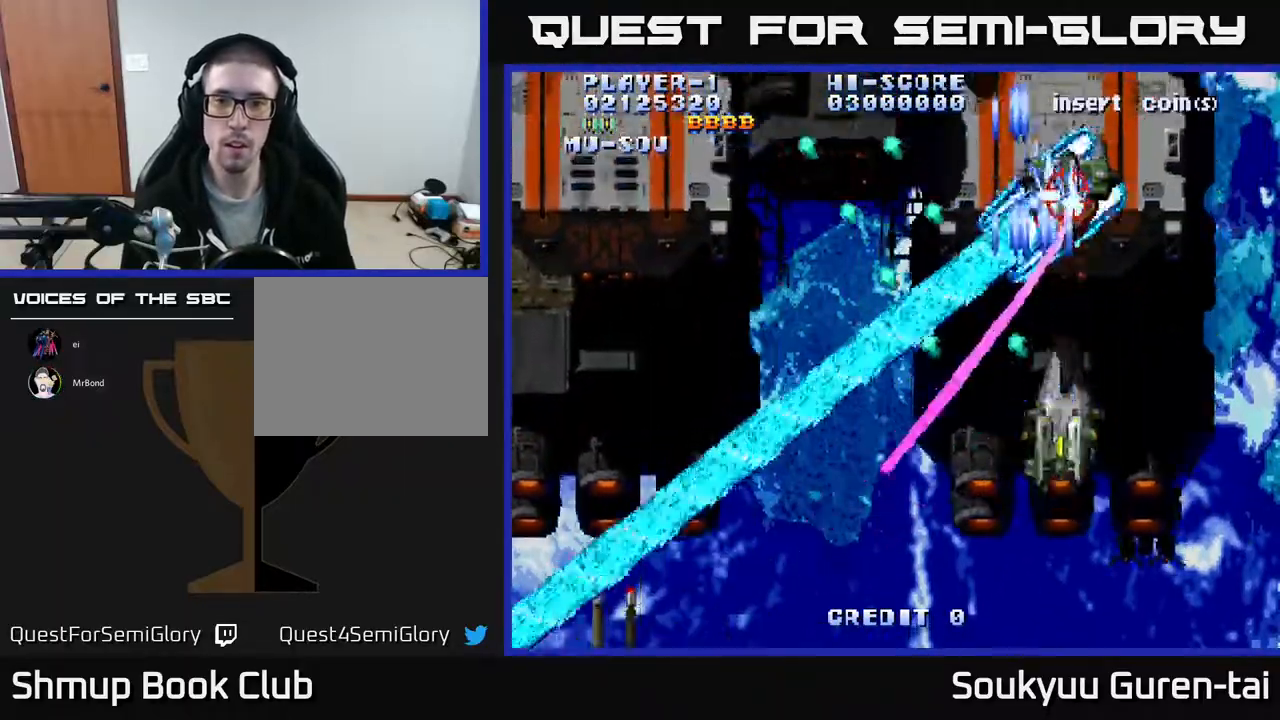
{"buttons": ["A"], "events": [[33, "DPAD_RIGHT", "up"], [50, "A", "down"], [150, "DPAD_RIGHT", "down"], [300, "DPAD_RIGHT", "up"], [483, "DPAD_DOWN", "up"]]}
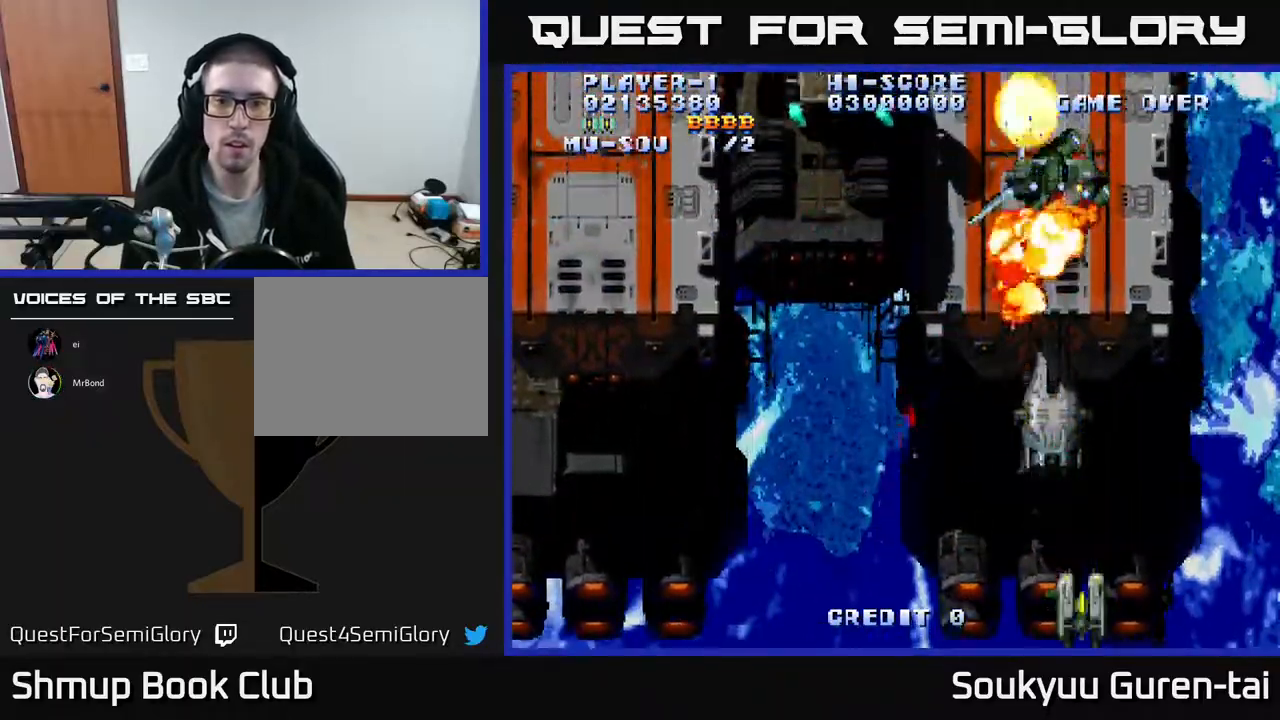
{"buttons": ["A", "DPAD_LEFT"], "events": [[233, "DPAD_UP", "down"], [417, "DPAD_LEFT", "down"], [450, "DPAD_UP", "up"]]}
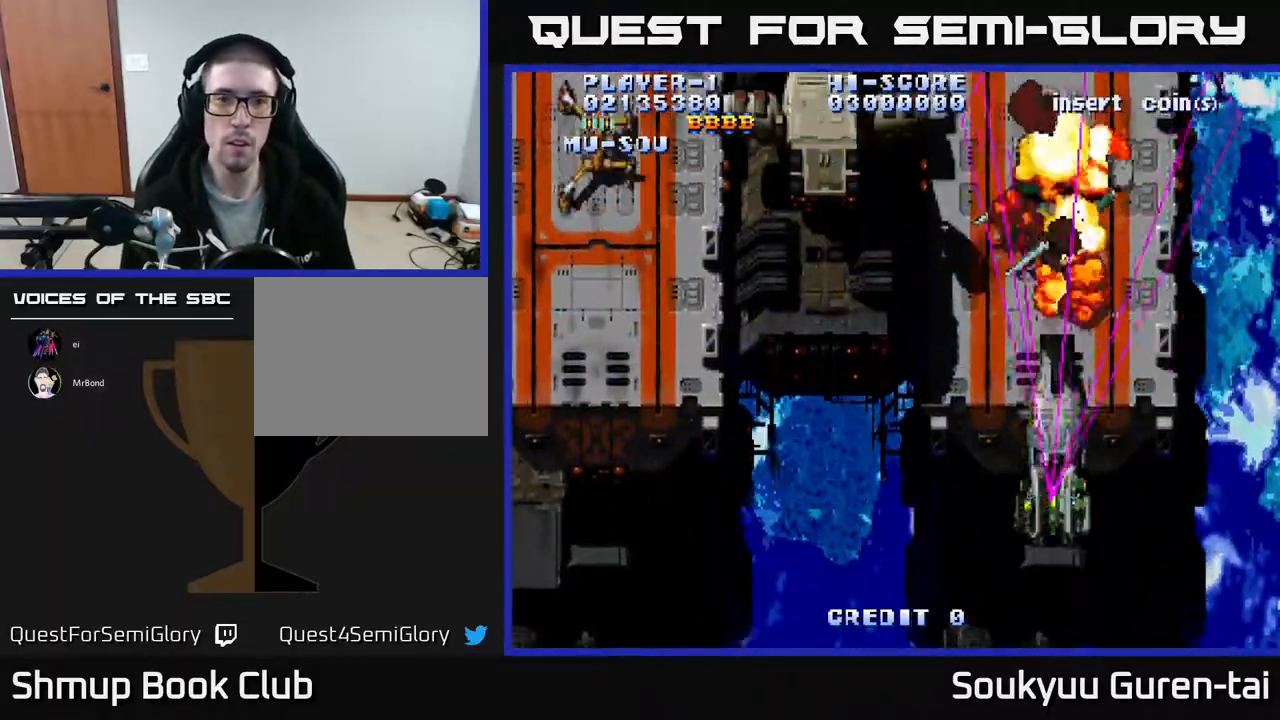
{"buttons": ["A", "DPAD_LEFT"], "events": []}
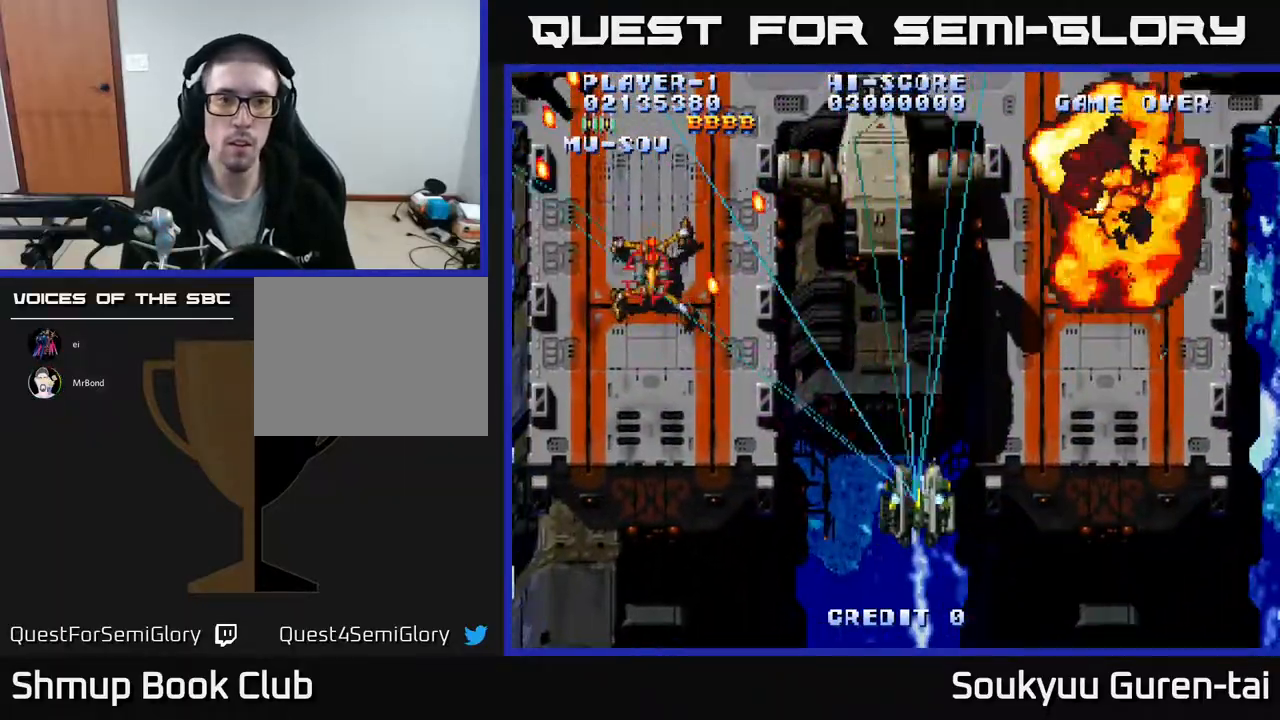
{"buttons": ["A", "DPAD_UP", "DPAD_LEFT"], "events": [[117, "DPAD_DOWN", "down"], [200, "DPAD_DOWN", "up"], [367, "DPAD_UP", "down"]]}
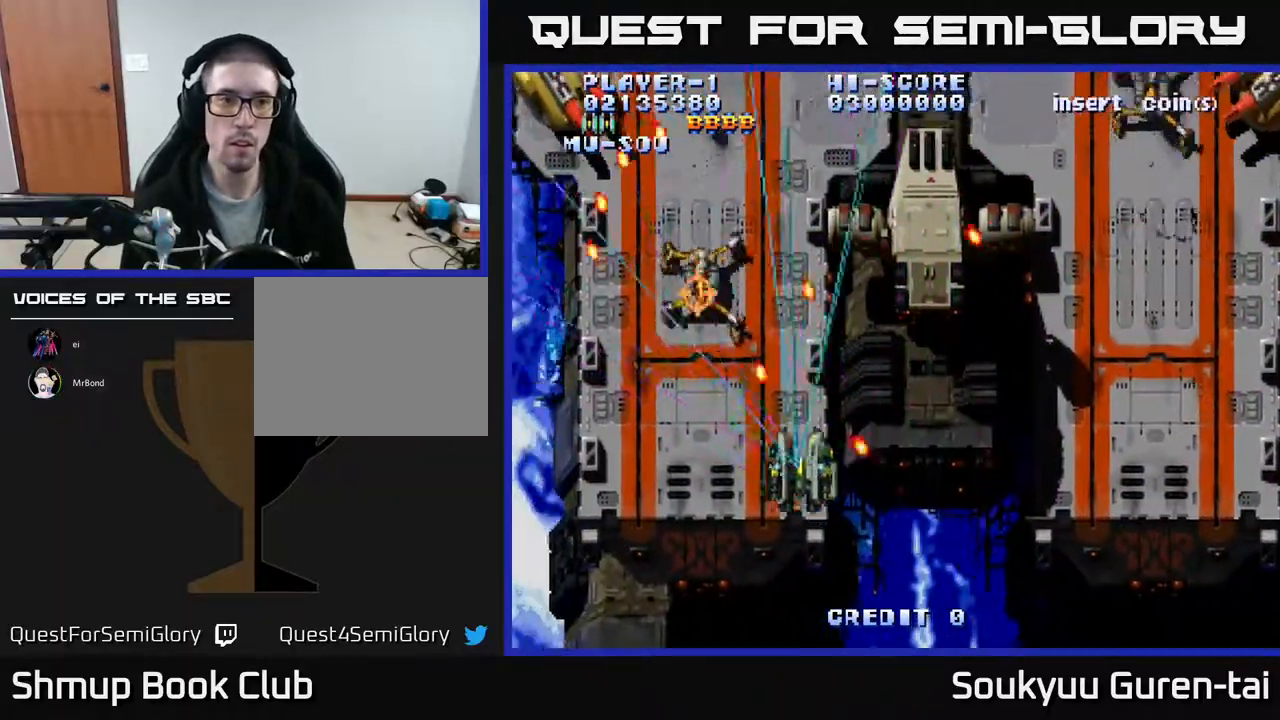
{"buttons": ["A", "DPAD_LEFT"], "events": [[33, "DPAD_UP", "up"], [350, "DPAD_UP", "down"], [450, "A", "up"], [467, "DPAD_UP", "up"], [500, "A", "down"]]}
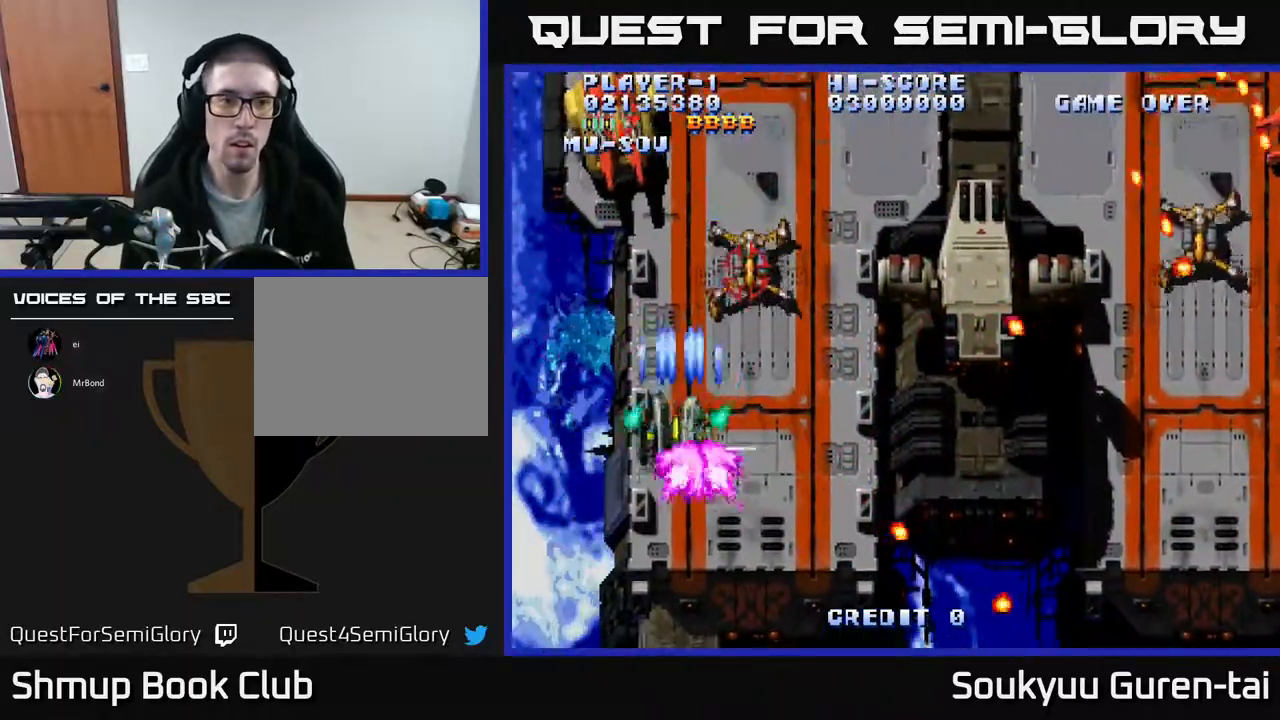
{"buttons": [], "events": [[17, "DPAD_DOWN", "down"], [83, "A", "up"], [117, "DPAD_DOWN", "up"], [167, "A", "down"], [200, "DPAD_DOWN", "down"], [200, "DPAD_LEFT", "up"], [217, "A", "up"], [267, "A", "down"], [333, "A", "up"], [400, "A", "down"], [400, "DPAD_DOWN", "up"], [483, "A", "up"]]}
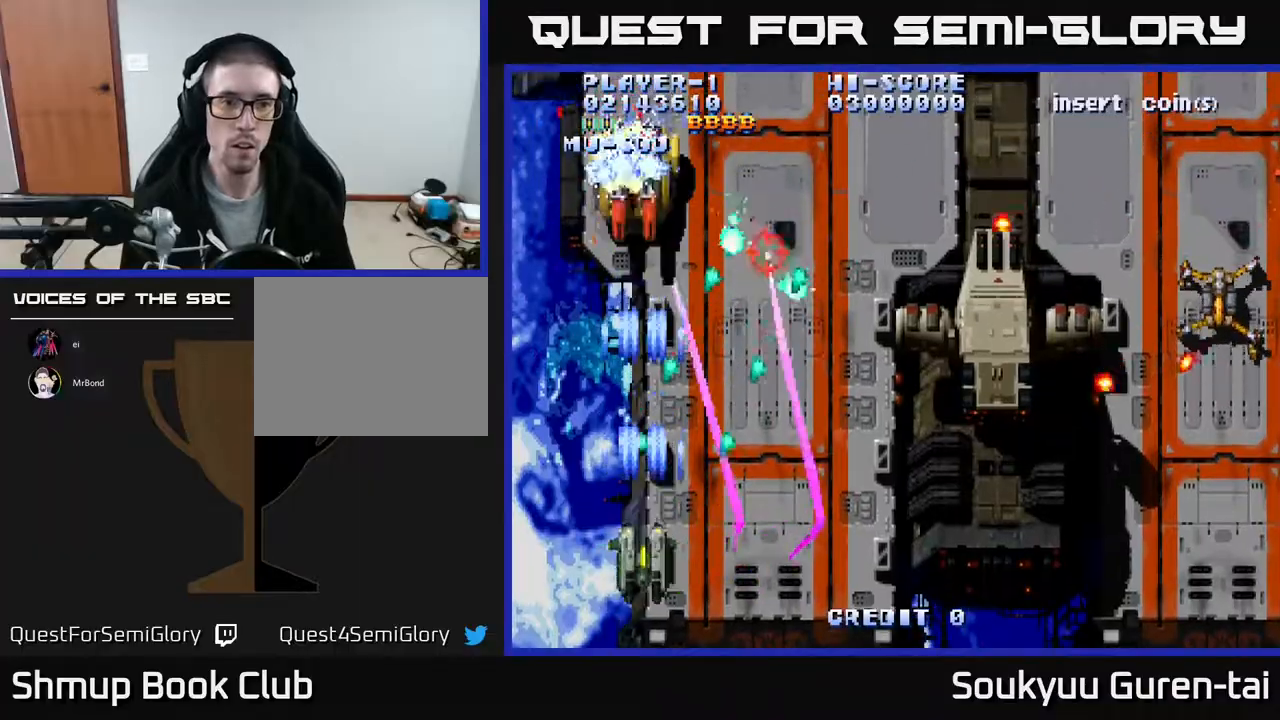
{"buttons": ["A", "DPAD_UP", "DPAD_RIGHT"], "events": [[17, "DPAD_DOWN", "down"], [33, "DPAD_RIGHT", "down"], [67, "A", "down"], [133, "DPAD_DOWN", "up"], [150, "A", "up"], [183, "A", "down"], [467, "DPAD_UP", "down"]]}
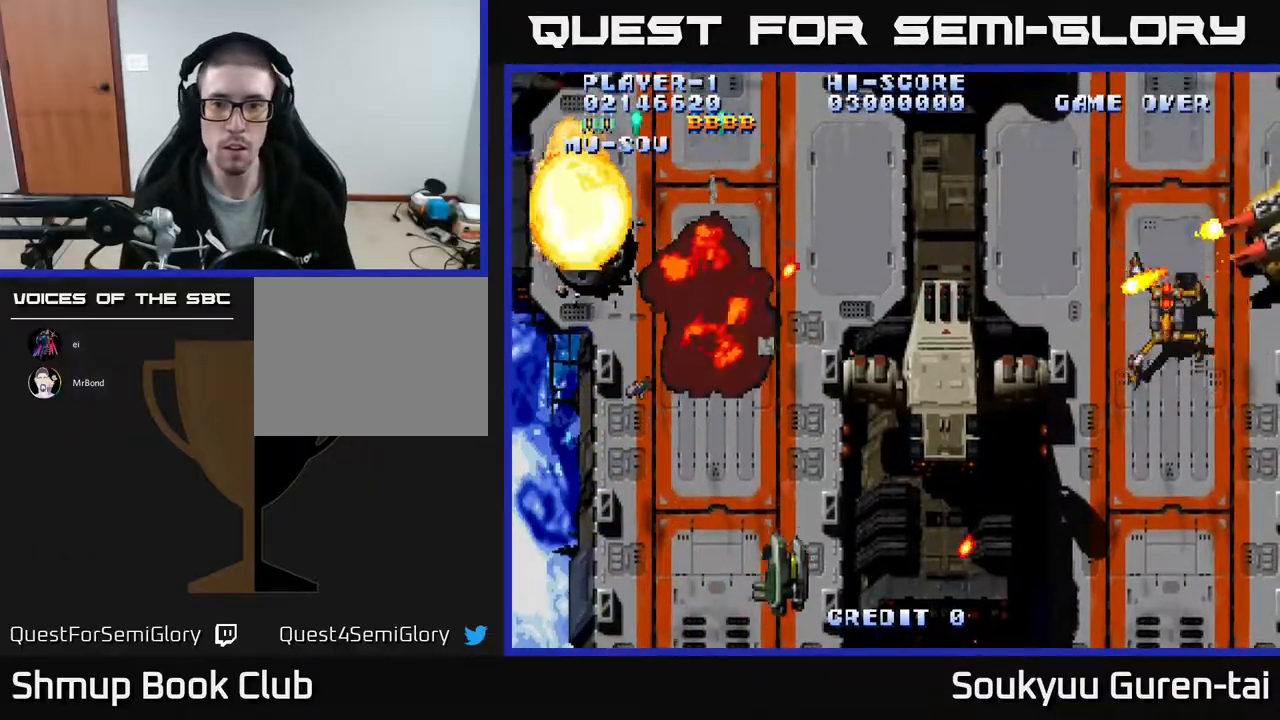
{"buttons": ["A", "DPAD_RIGHT"], "events": [[150, "DPAD_UP", "up"]]}
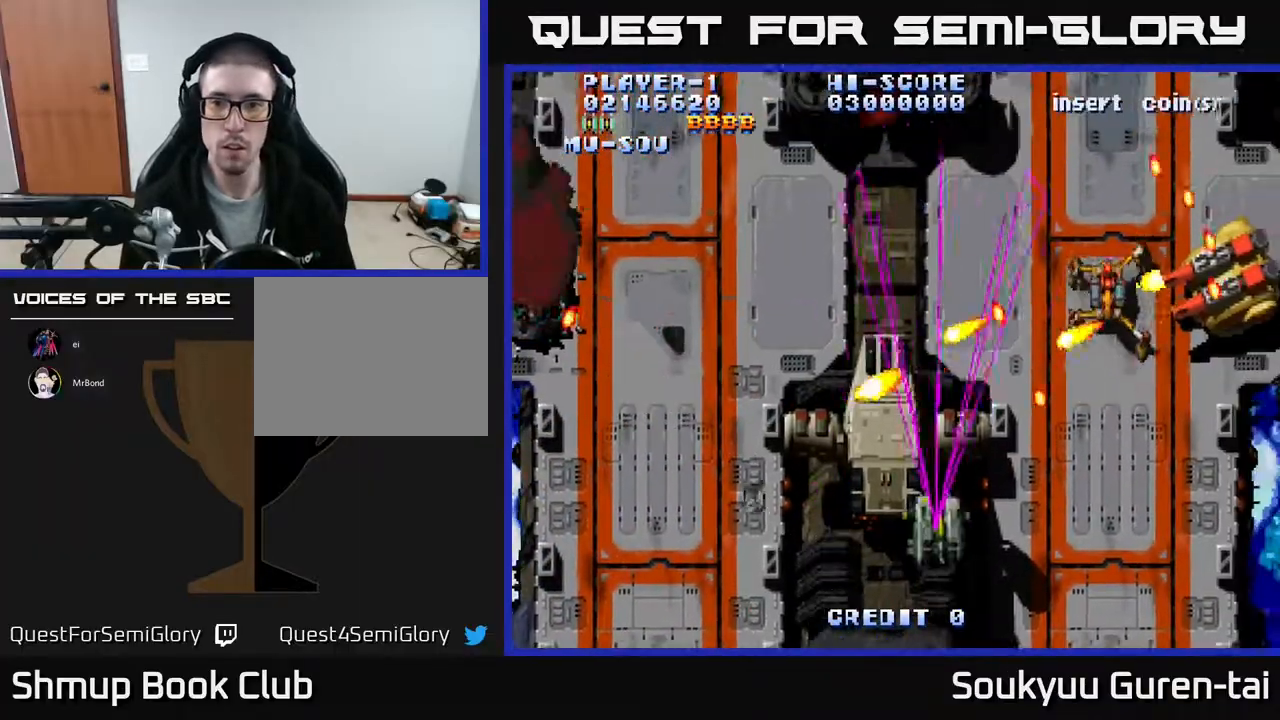
{"buttons": ["DPAD_RIGHT"], "events": [[450, "A", "up"]]}
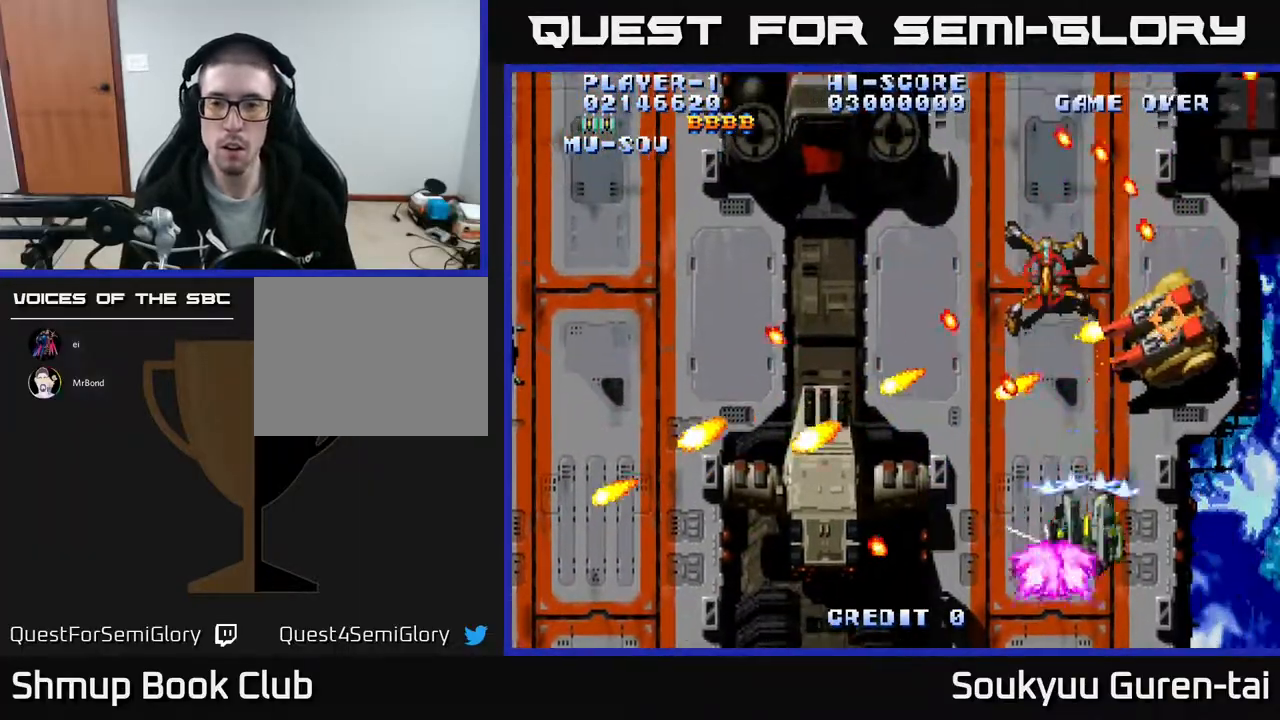
{"buttons": [], "events": [[17, "A", "down"], [83, "A", "up"], [150, "DPAD_DOWN", "down"], [167, "A", "down"], [217, "DPAD_RIGHT", "up"], [233, "A", "up"], [267, "A", "down"], [283, "DPAD_RIGHT", "down"], [300, "DPAD_DOWN", "up"], [350, "A", "up"], [350, "DPAD_RIGHT", "up"], [417, "A", "down"], [483, "A", "up"]]}
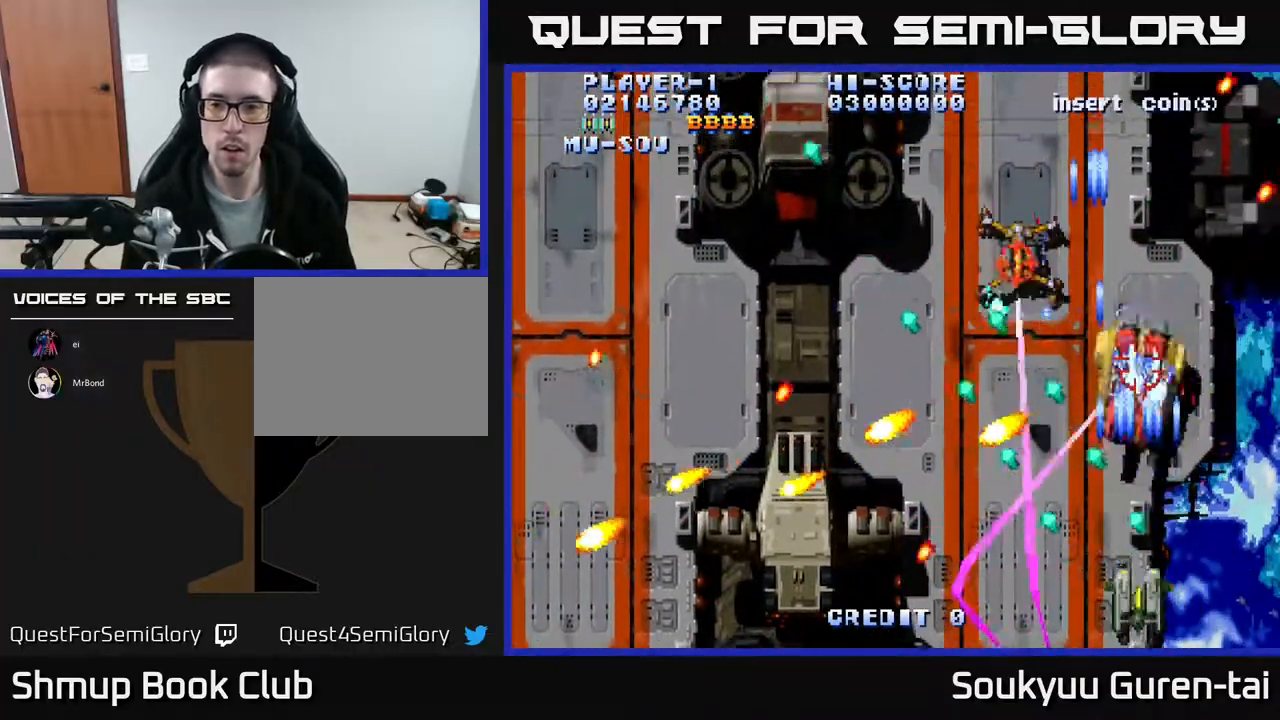
{"buttons": ["A", "DPAD_LEFT"], "events": [[67, "A", "down"], [67, "DPAD_RIGHT", "down"], [217, "DPAD_UP", "down"], [450, "DPAD_RIGHT", "up"], [467, "DPAD_LEFT", "down"], [483, "DPAD_UP", "up"]]}
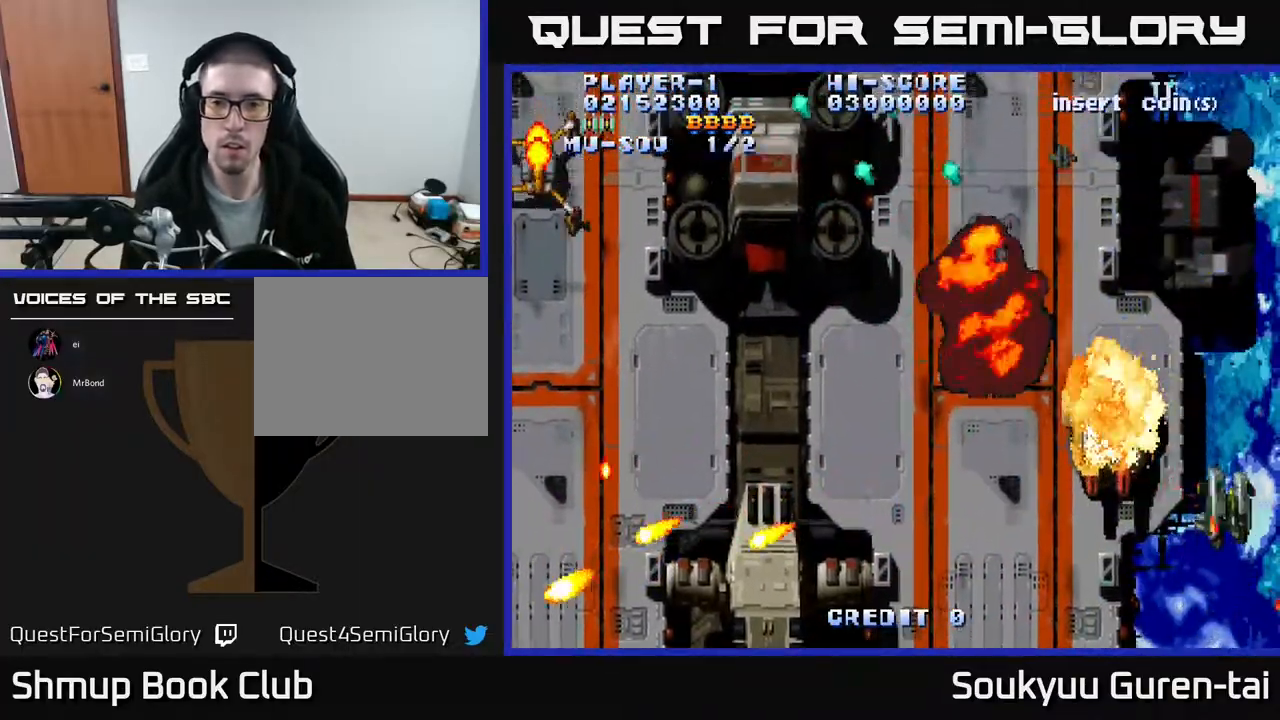
{"buttons": ["A", "DPAD_LEFT"], "events": []}
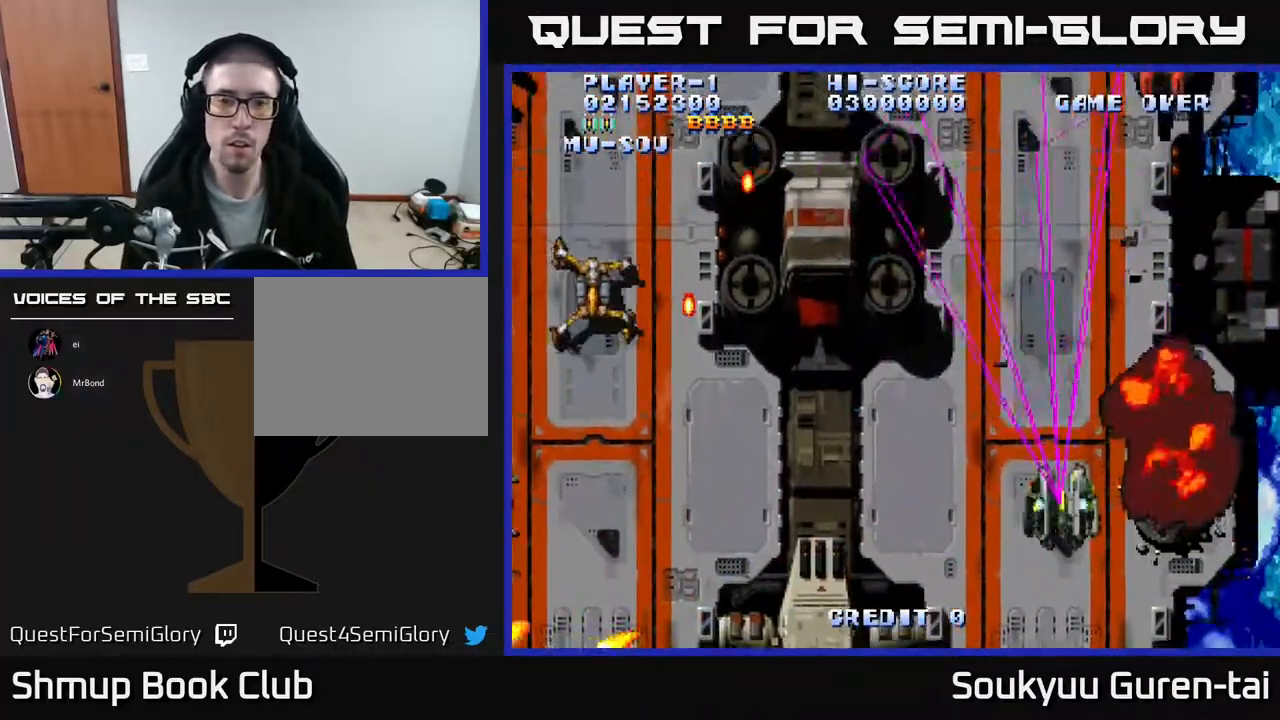
{"buttons": ["A", "DPAD_UP", "DPAD_LEFT"], "events": [[383, "DPAD_UP", "down"]]}